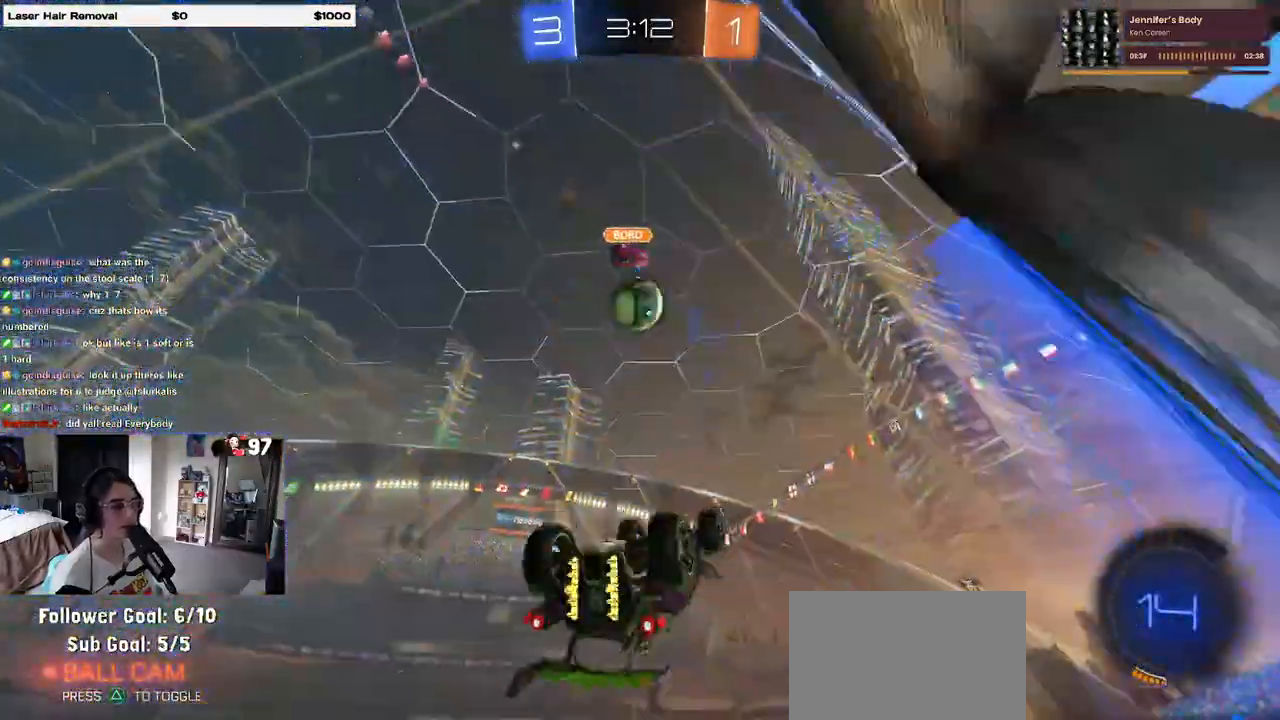
Gameplay with a controller (PlayStation layout); each line is a JSON object with the inputs held at the frame after it. "events" lists button and stick changes between this image and that frame as [ms after this image, input, new state], when the widget could be followed in between.
{"buttons": ["SQUARE", "R2"], "left_stick": "down-right", "right_stick": "center", "events": [[100, "R1", "down"], [217, "left_stick", "center"], [283, "left_stick", "up-left"], [300, "L1", "up"], [350, "CROSS", "down"], [400, "SQUARE", "up"], [450, "SQUARE", "down"], [450, "left_stick", "down-right"], [483, "CROSS", "up"], [483, "R1", "up"]]}
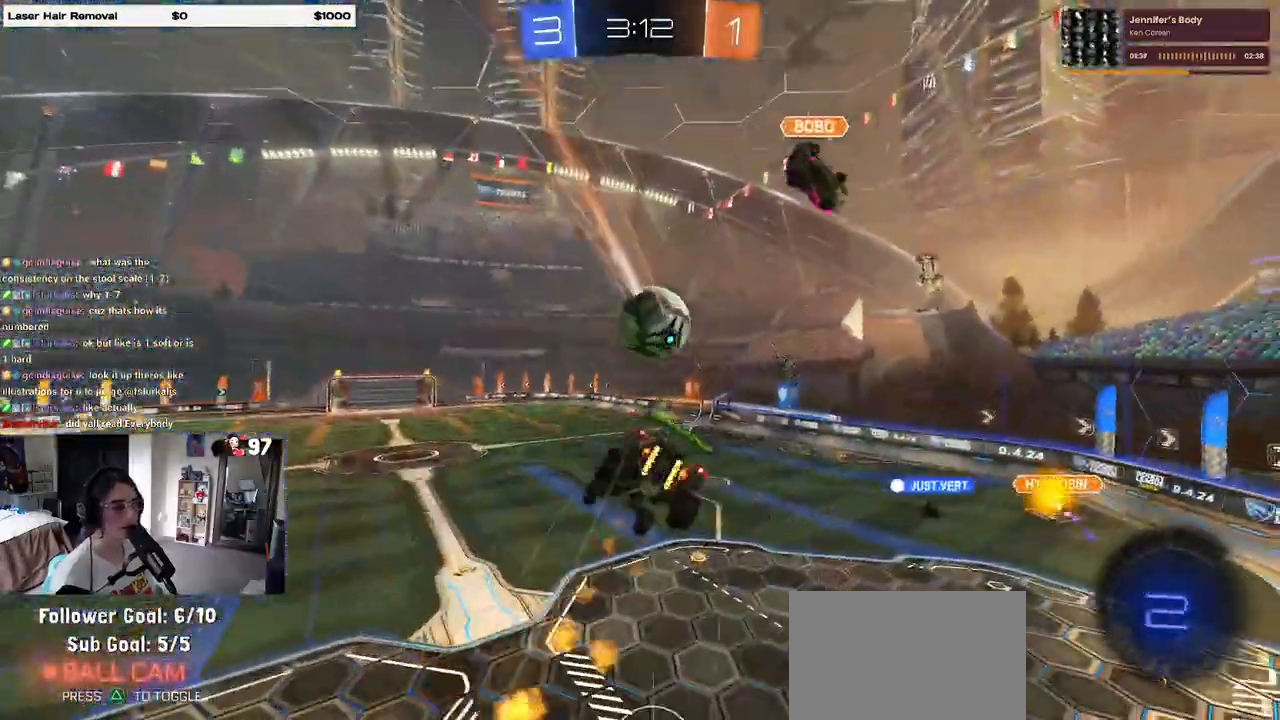
{"buttons": ["SQUARE", "R2"], "left_stick": "down-right", "right_stick": "center", "events": [[150, "left_stick", "center"], [300, "left_stick", "down-right"]]}
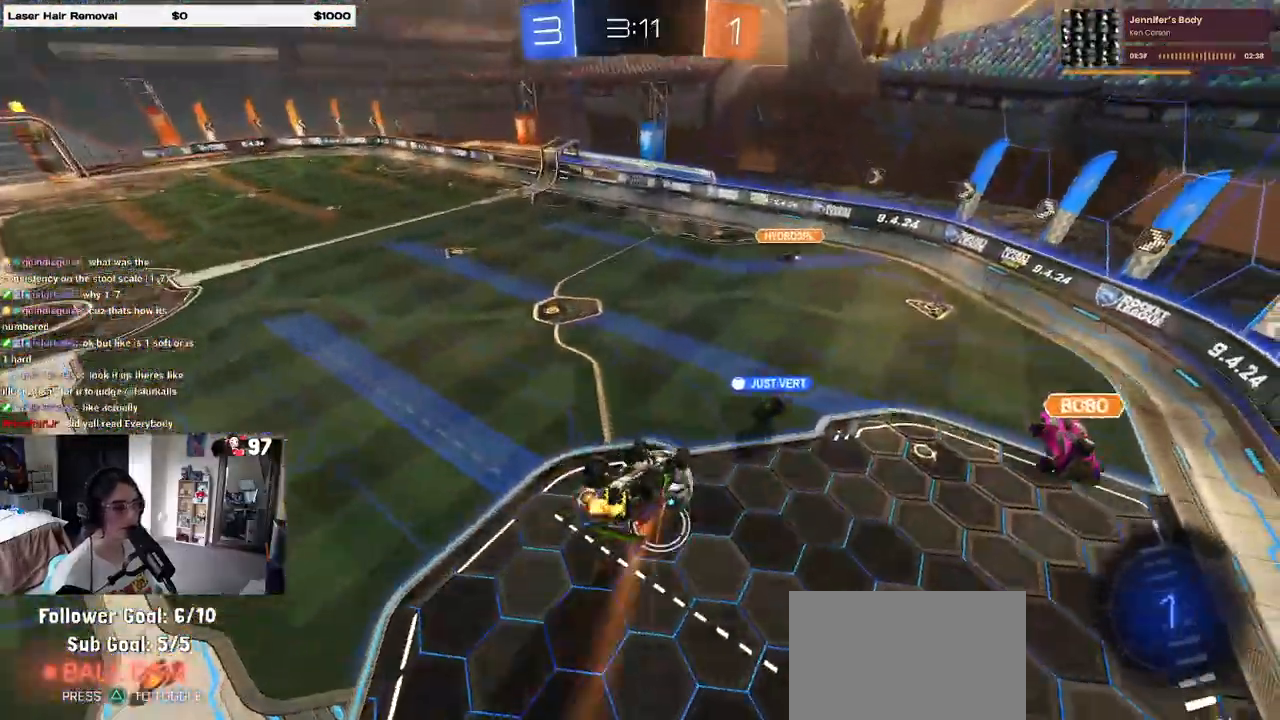
{"buttons": ["SQUARE", "R2"], "left_stick": "left", "right_stick": "center", "events": [[50, "TRIANGLE", "down"], [150, "TRIANGLE", "up"], [200, "left_stick", "right"], [300, "SQUARE", "up"], [317, "left_stick", "center"], [400, "left_stick", "left"], [450, "SQUARE", "down"]]}
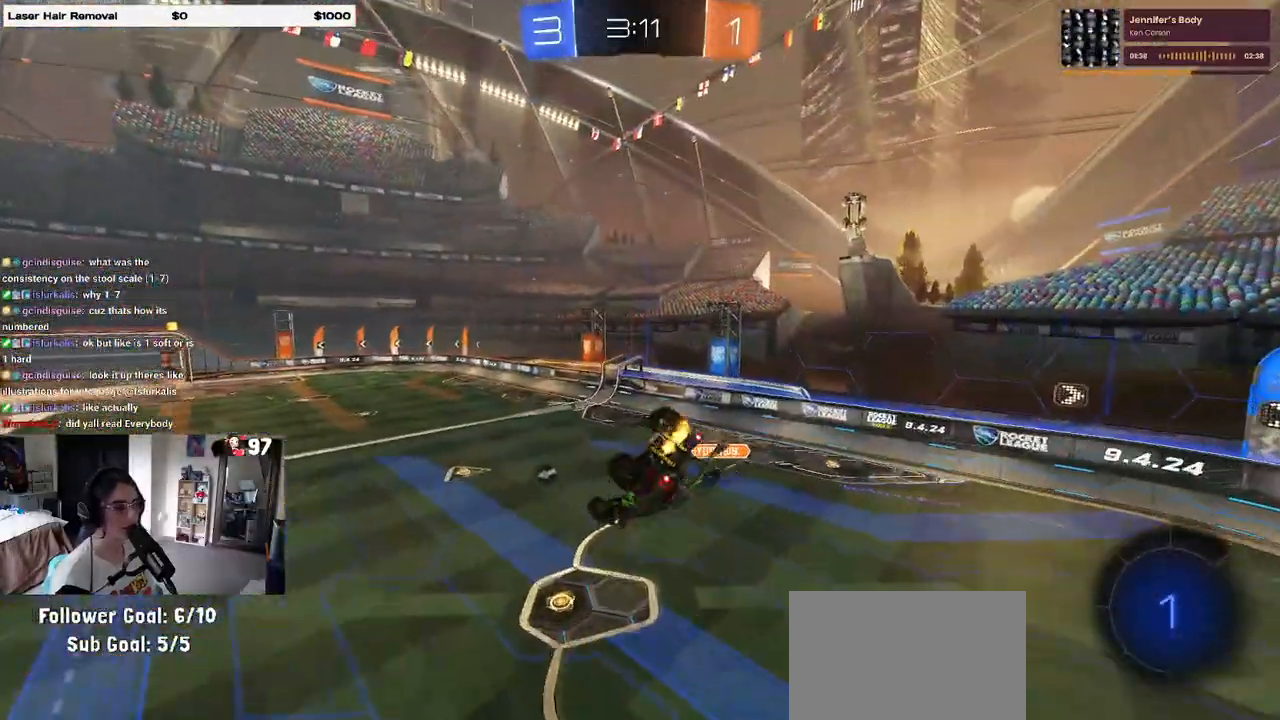
{"buttons": ["TRIANGLE", "R2"], "left_stick": "down-left", "right_stick": "center", "events": [[150, "left_stick", "down-left"], [317, "SQUARE", "up"], [350, "left_stick", "center"], [400, "TRIANGLE", "down"], [483, "left_stick", "down-left"]]}
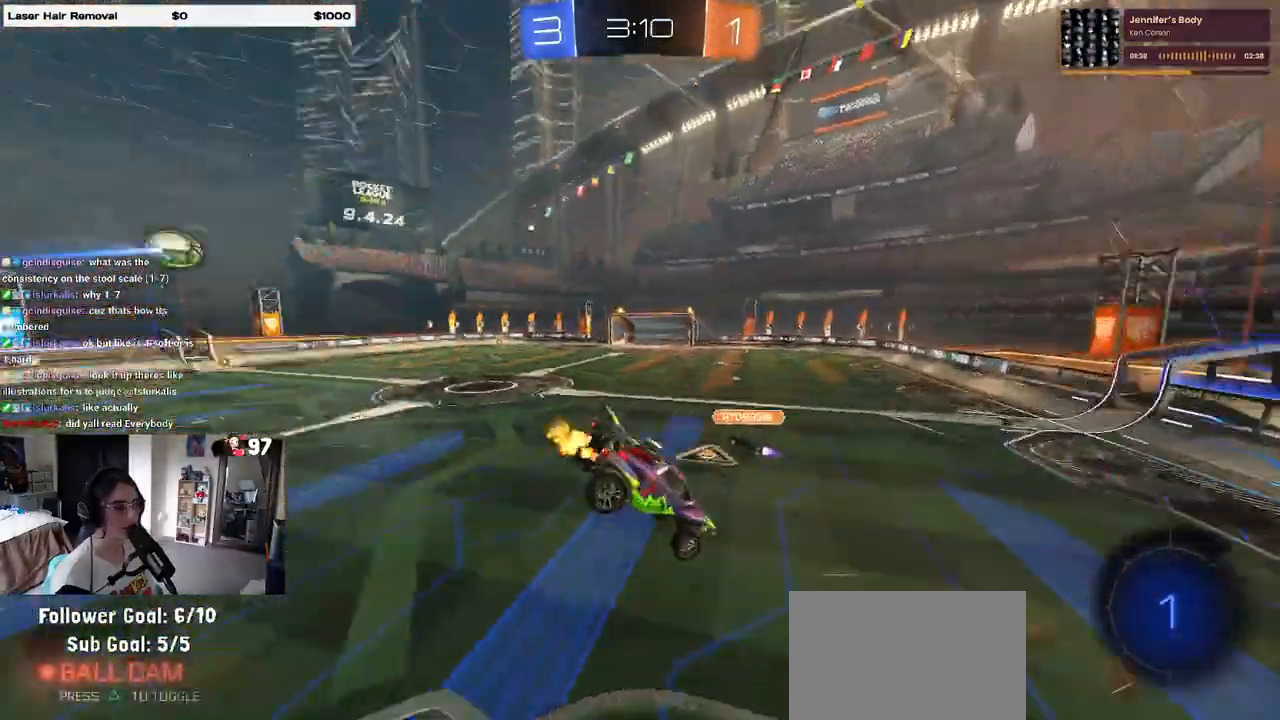
{"buttons": ["R2"], "left_stick": "center", "right_stick": "center", "events": [[17, "TRIANGLE", "up"], [133, "left_stick", "center"]]}
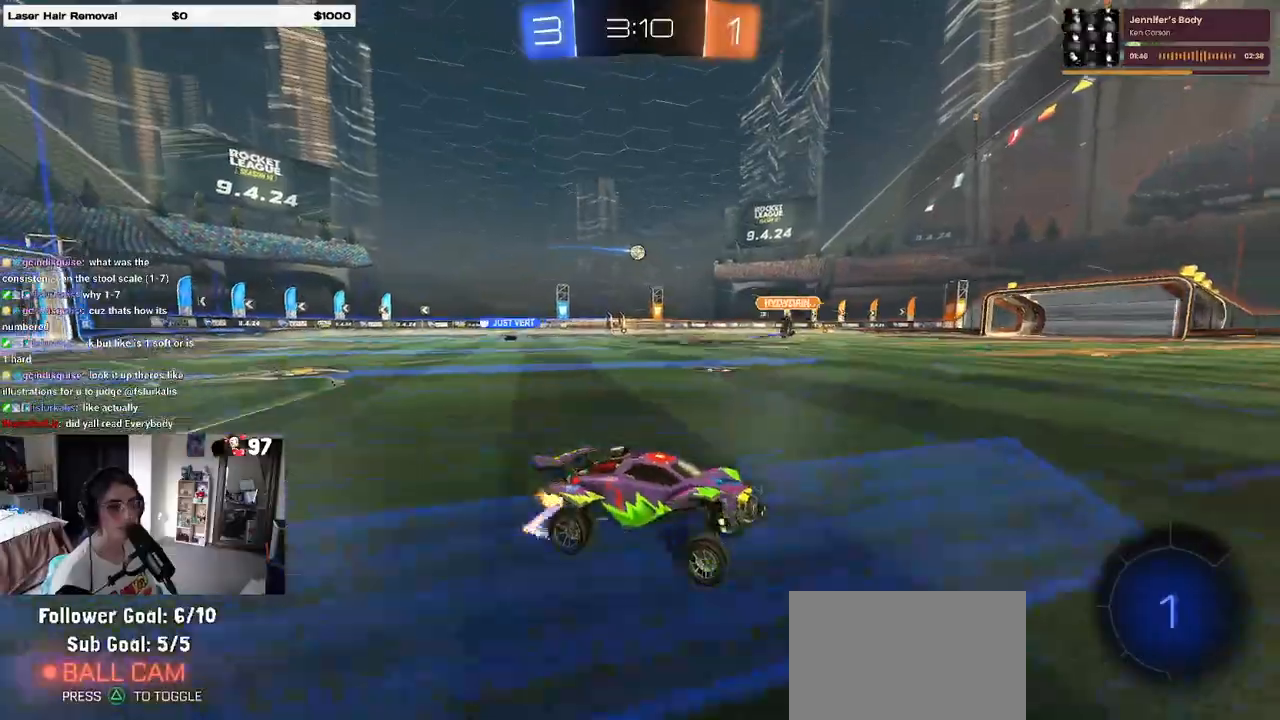
{"buttons": ["R2"], "left_stick": "left", "right_stick": "center", "events": [[183, "left_stick", "left"], [250, "SQUARE", "down"], [333, "SQUARE", "up"]]}
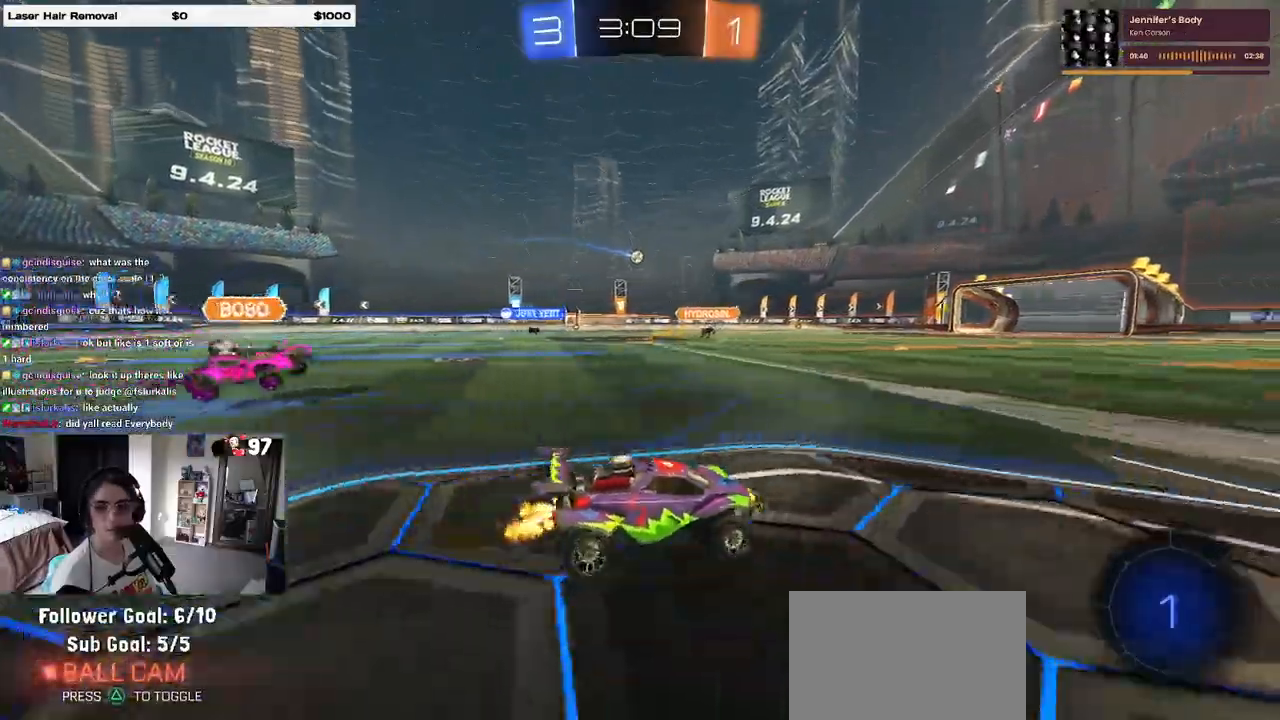
{"buttons": ["R2"], "left_stick": "right", "right_stick": "center", "events": [[217, "CROSS", "down"], [250, "left_stick", "right"], [300, "CROSS", "up"], [300, "SQUARE", "down"], [350, "CROSS", "down"], [350, "SQUARE", "up"], [500, "CROSS", "up"]]}
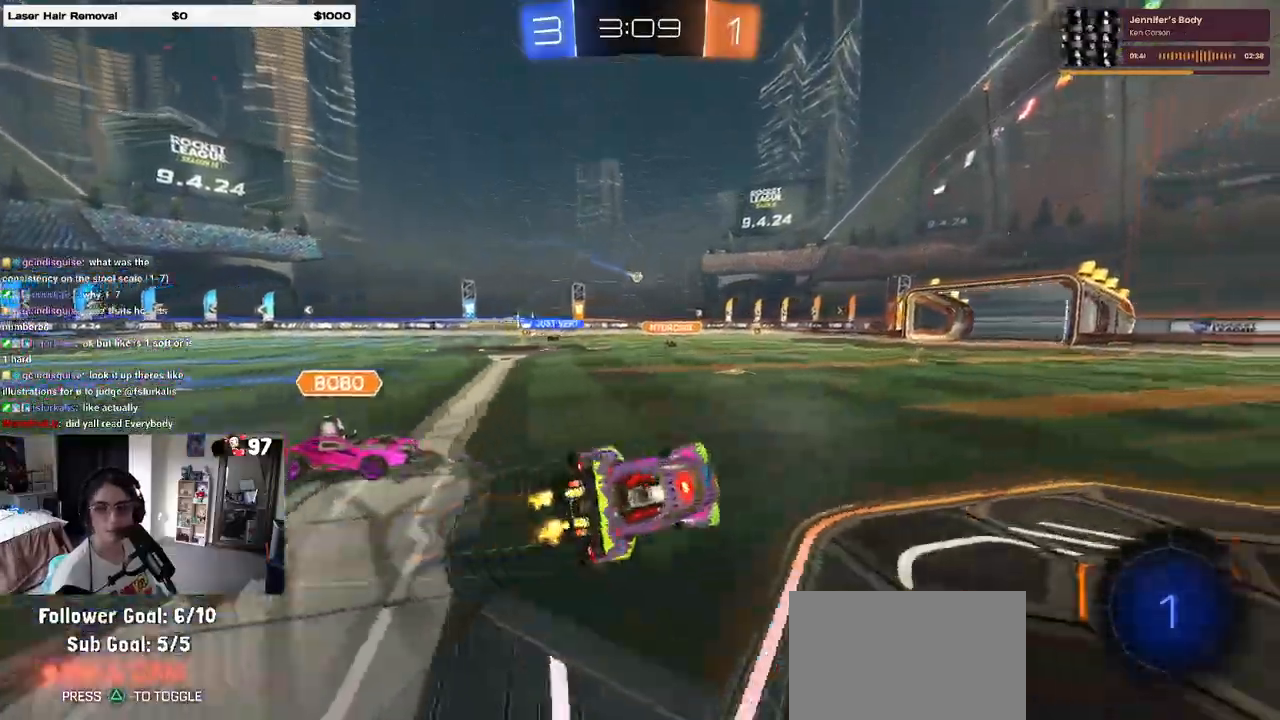
{"buttons": ["R2"], "left_stick": "right", "right_stick": "center"}
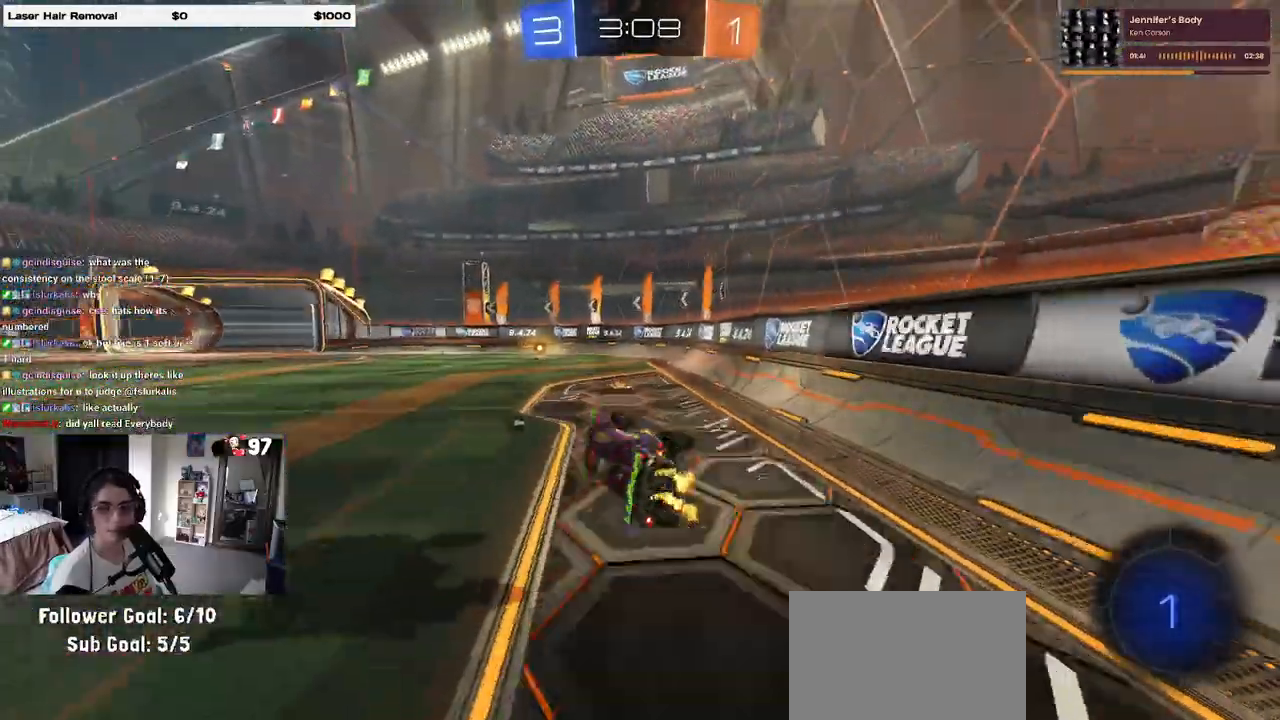
{"buttons": ["R2"], "left_stick": "left", "right_stick": "center", "events": [[167, "left_stick", "center"], [267, "left_stick", "right"], [333, "left_stick", "center"], [417, "left_stick", "left"]]}
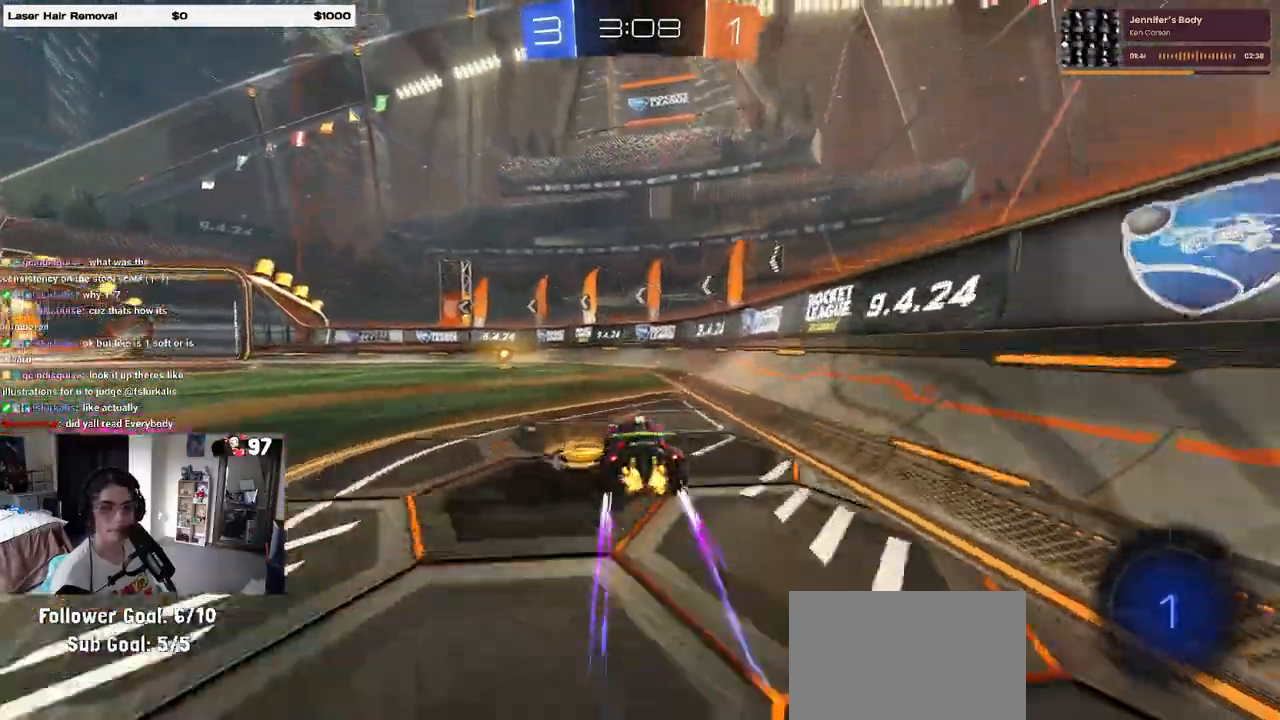
{"buttons": ["R1", "R2"], "left_stick": "center", "right_stick": "center", "events": [[67, "left_stick", "center"], [233, "TRIANGLE", "down"], [233, "left_stick", "left"], [367, "TRIANGLE", "up"], [383, "R1", "down"], [383, "left_stick", "center"]]}
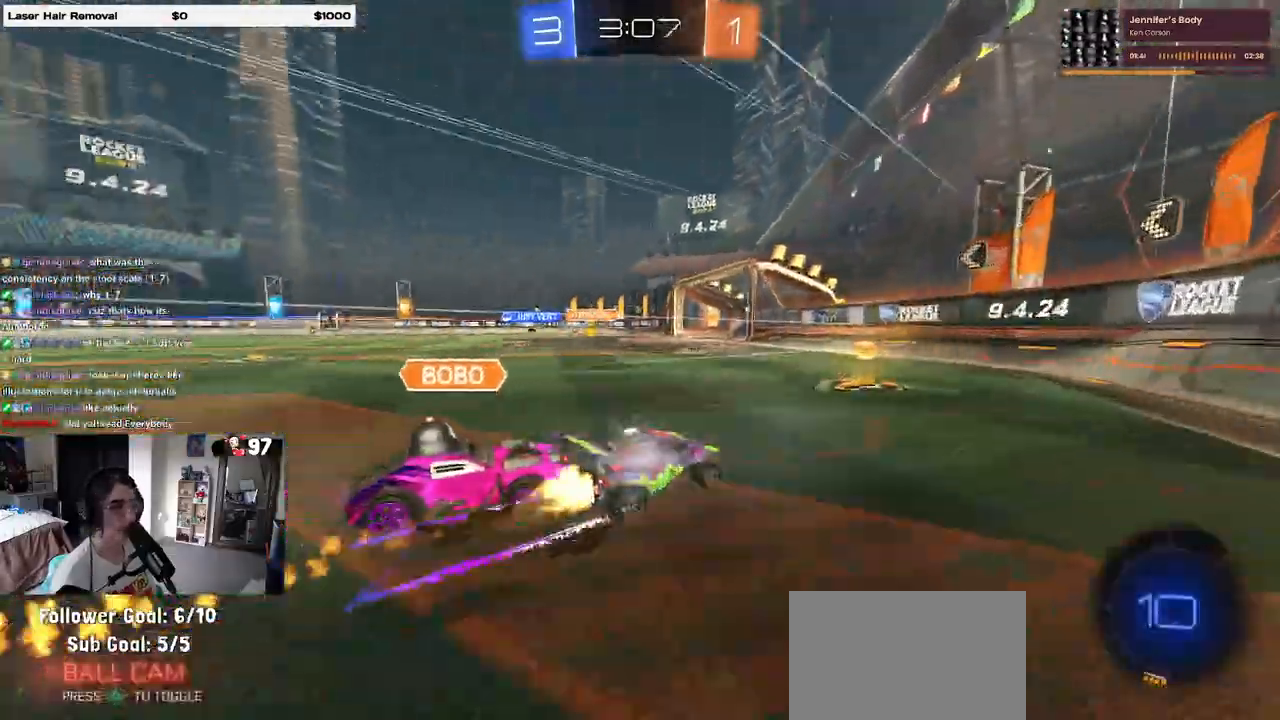
{"buttons": ["R2"], "left_stick": "left", "right_stick": "center", "events": [[167, "left_stick", "left"], [500, "R1", "up"]]}
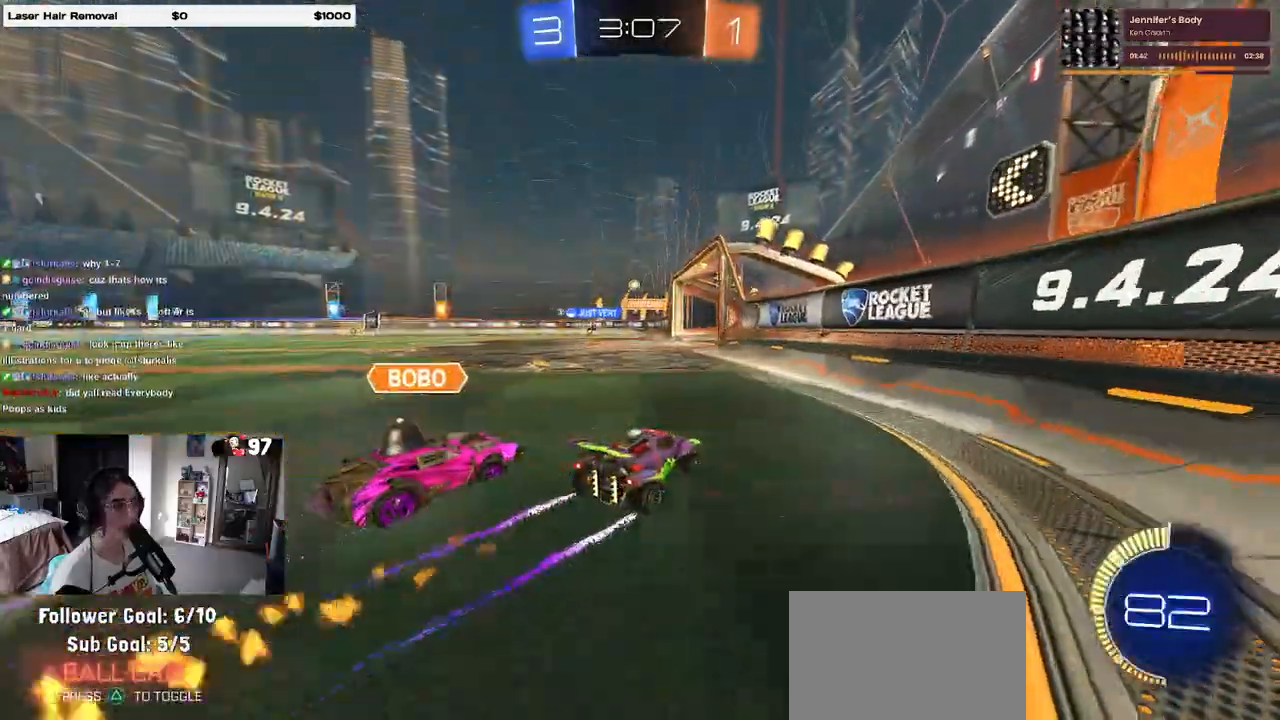
{"buttons": ["R2"], "left_stick": "left", "right_stick": "center", "events": []}
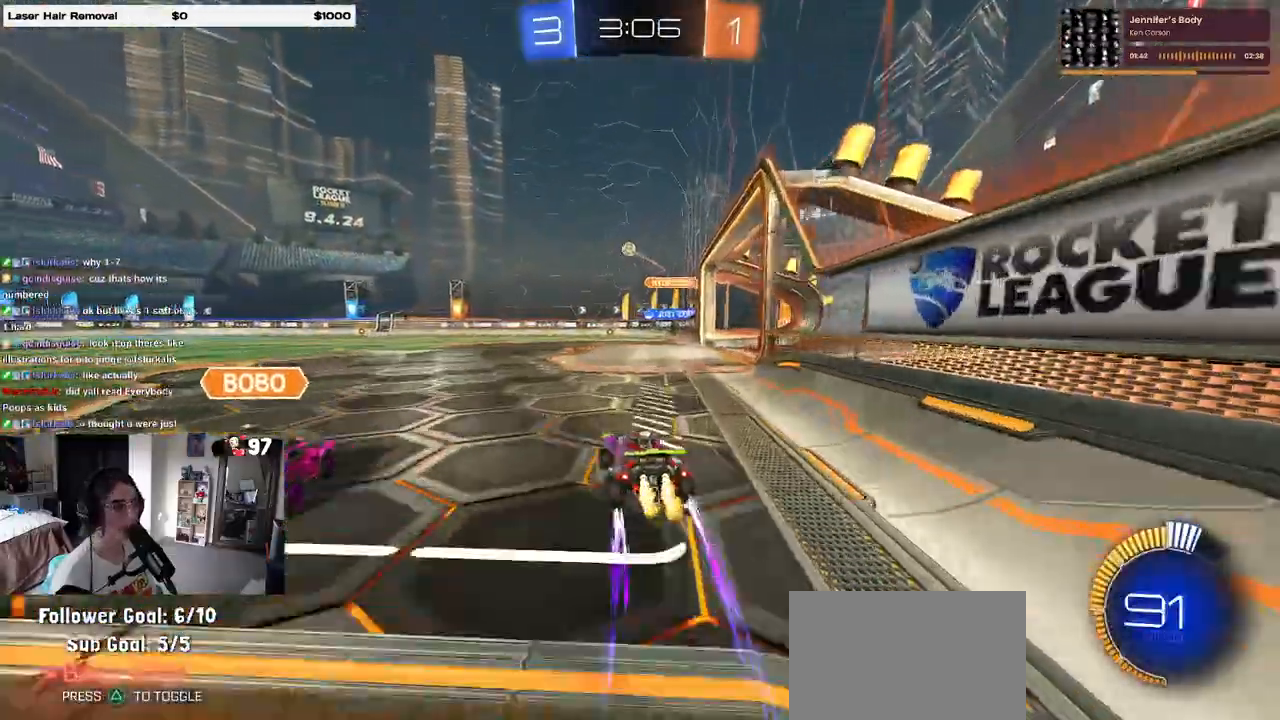
{"buttons": ["R1", "R2"], "left_stick": "left", "right_stick": "center", "events": [[17, "R1", "down"]]}
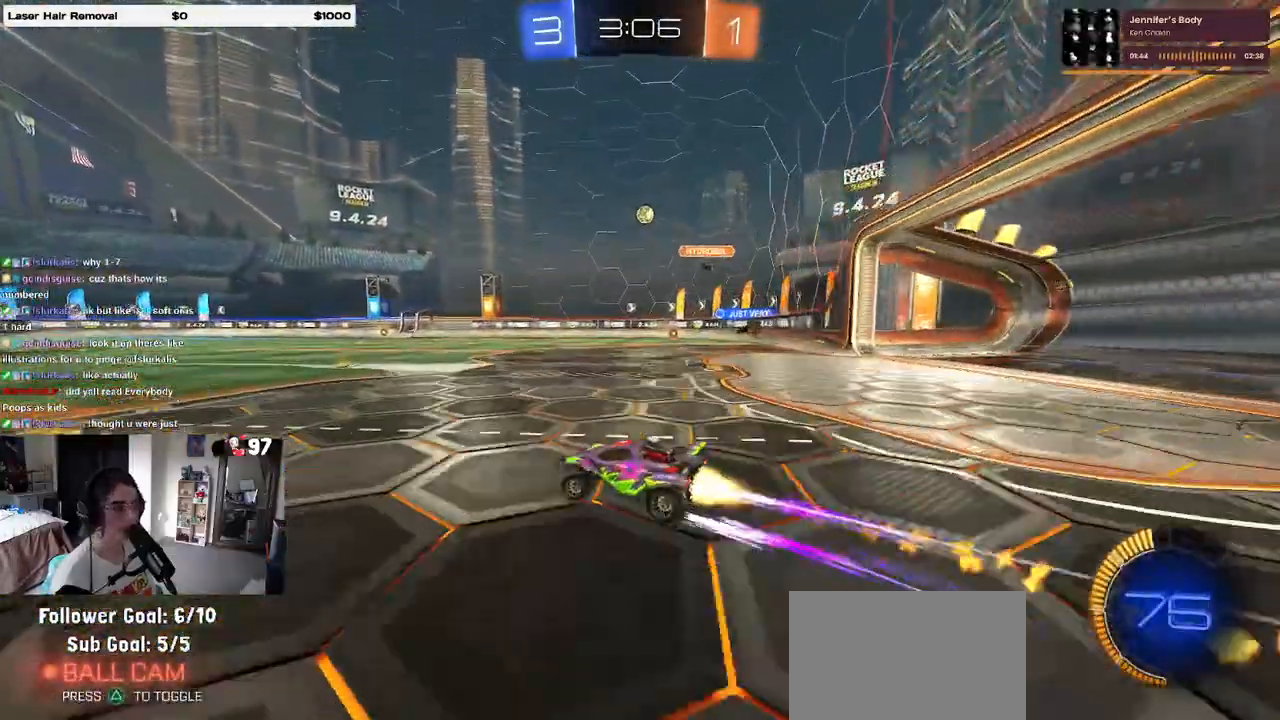
{"buttons": ["R2"], "left_stick": "center", "right_stick": "center", "events": [[67, "left_stick", "center"], [117, "R1", "up"]]}
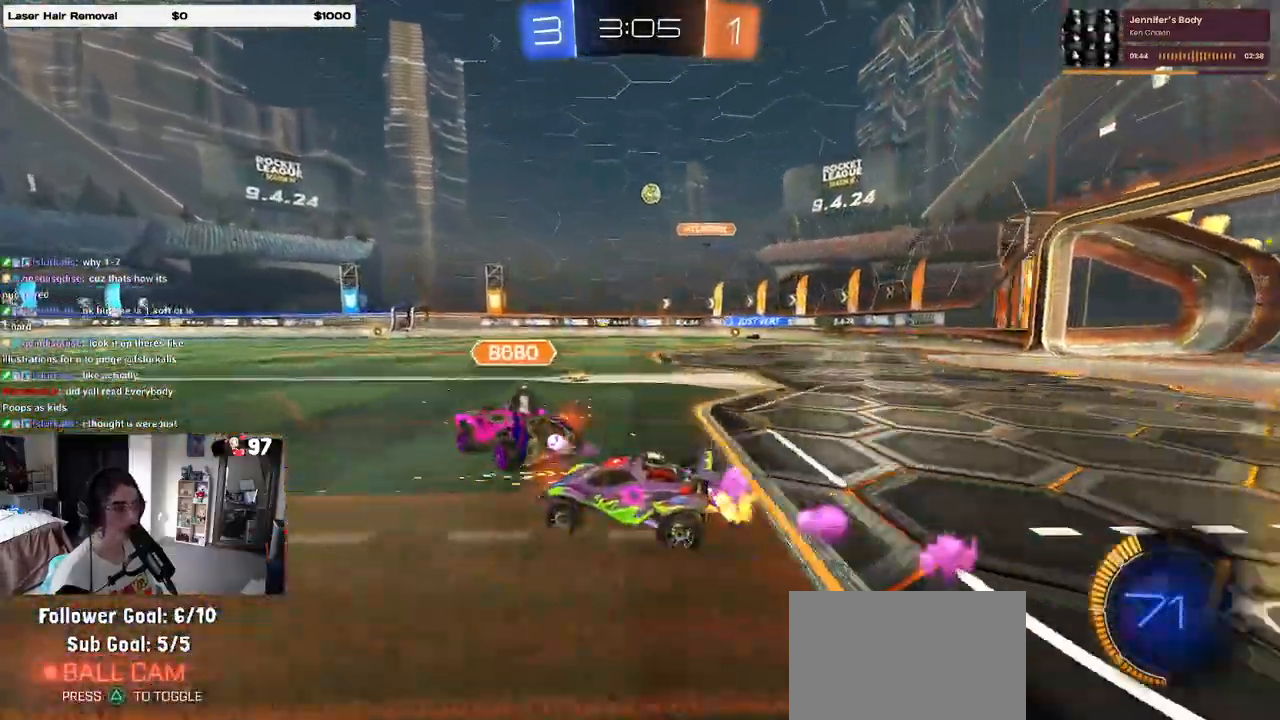
{"buttons": ["R1", "R2"], "left_stick": "center", "right_stick": "center", "events": [[283, "R1", "down"]]}
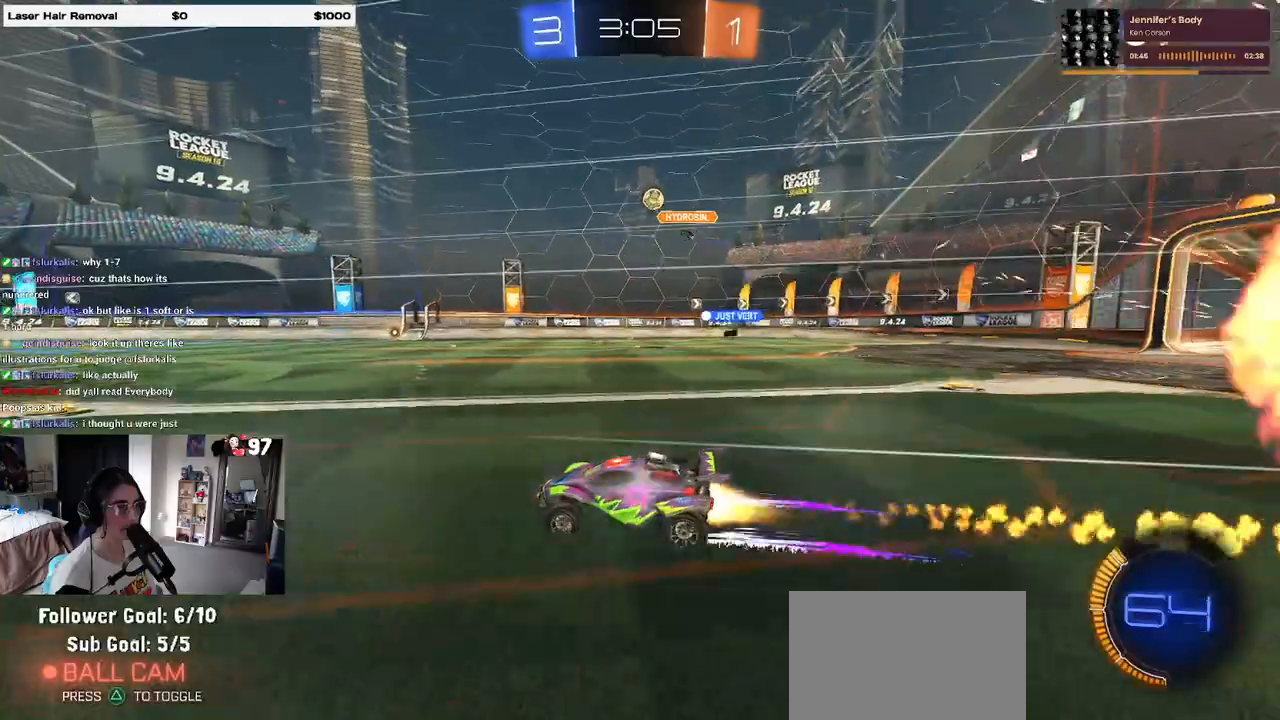
{"buttons": ["R2"], "left_stick": "center", "right_stick": "center", "events": [[67, "R1", "up"]]}
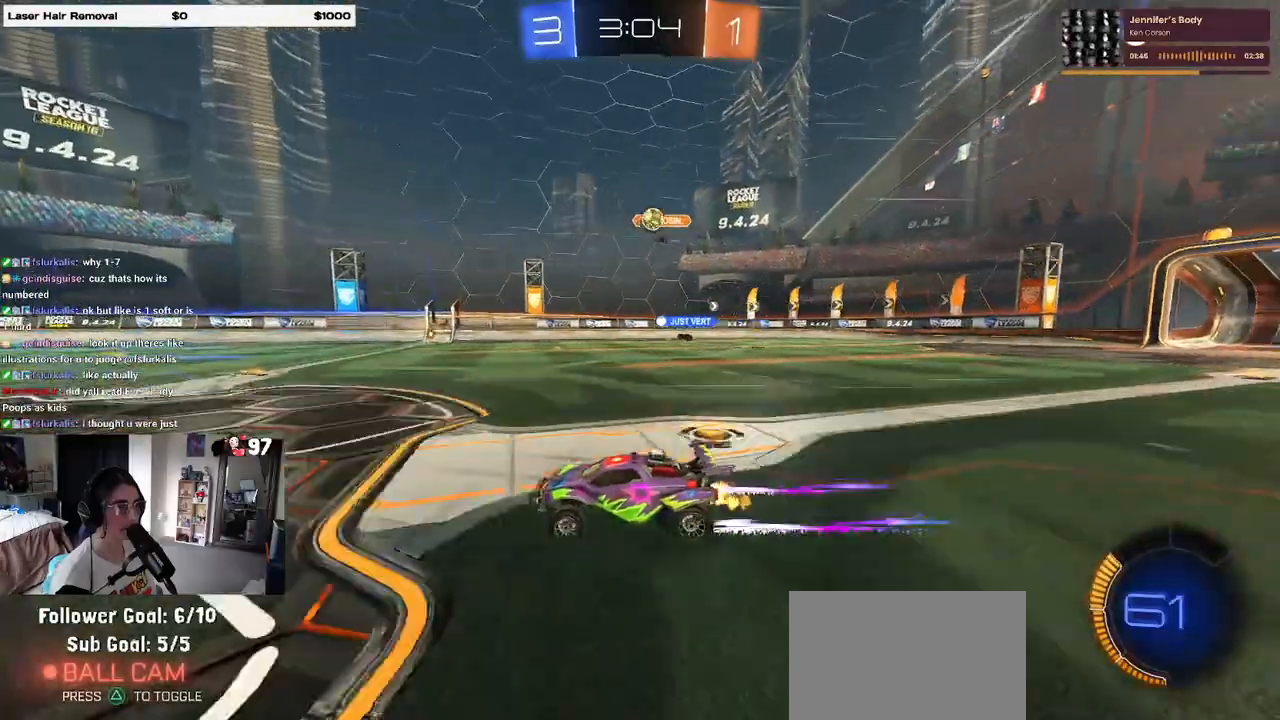
{"buttons": ["R2"], "left_stick": "right", "right_stick": "center", "events": [[133, "left_stick", "left"], [383, "left_stick", "center"], [467, "left_stick", "right"]]}
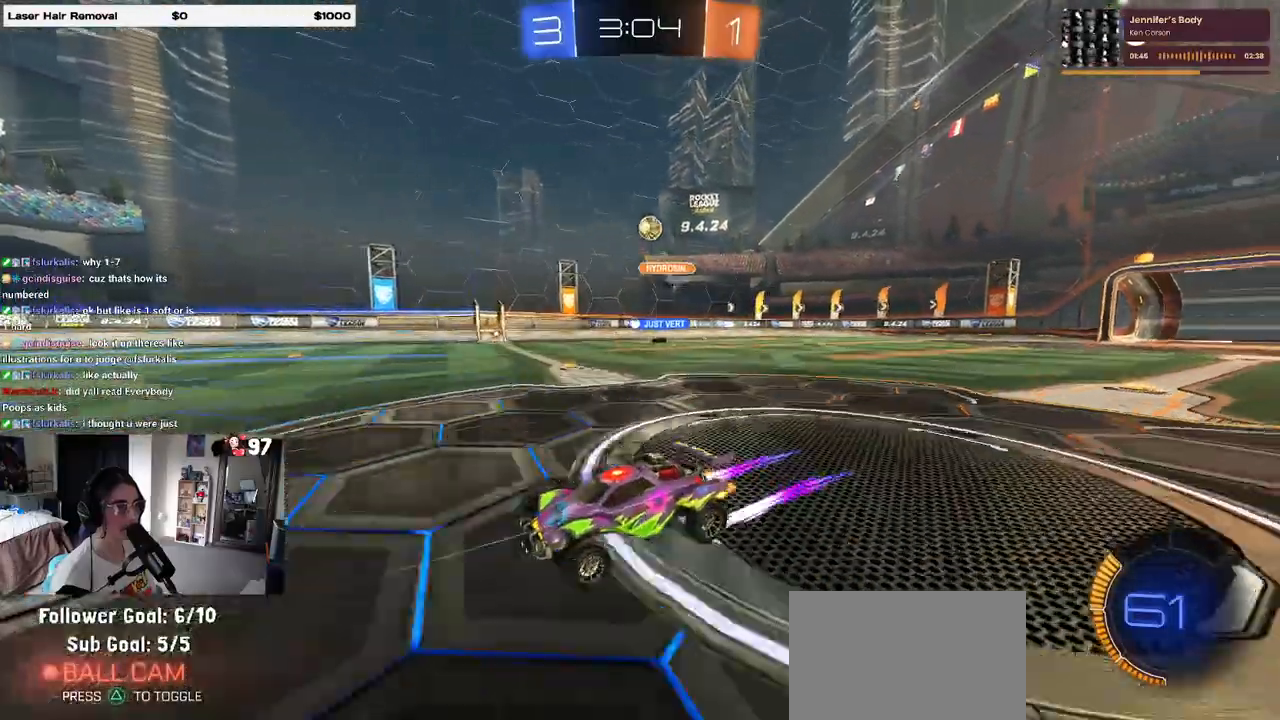
{"buttons": ["R2"], "left_stick": "left", "right_stick": "center", "events": [[100, "left_stick", "center"], [333, "left_stick", "left"]]}
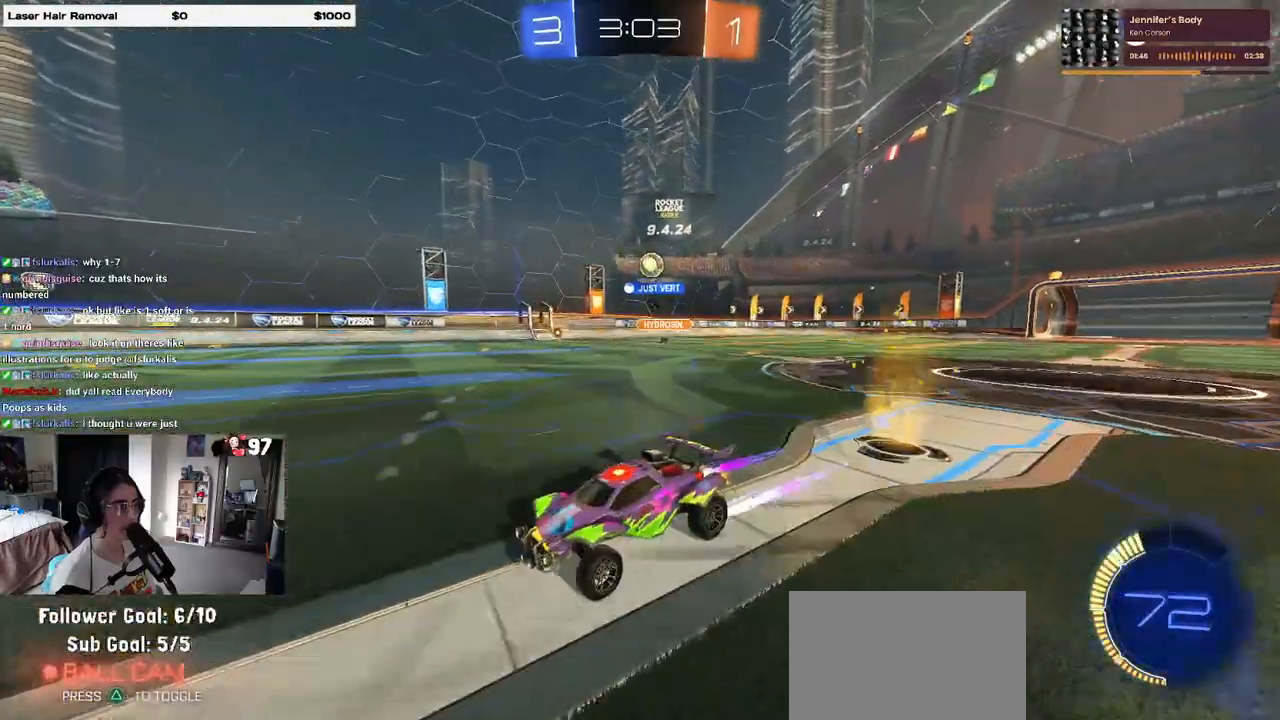
{"buttons": ["R2"], "left_stick": "right", "right_stick": "center", "events": [[17, "left_stick", "center"], [317, "left_stick", "right"]]}
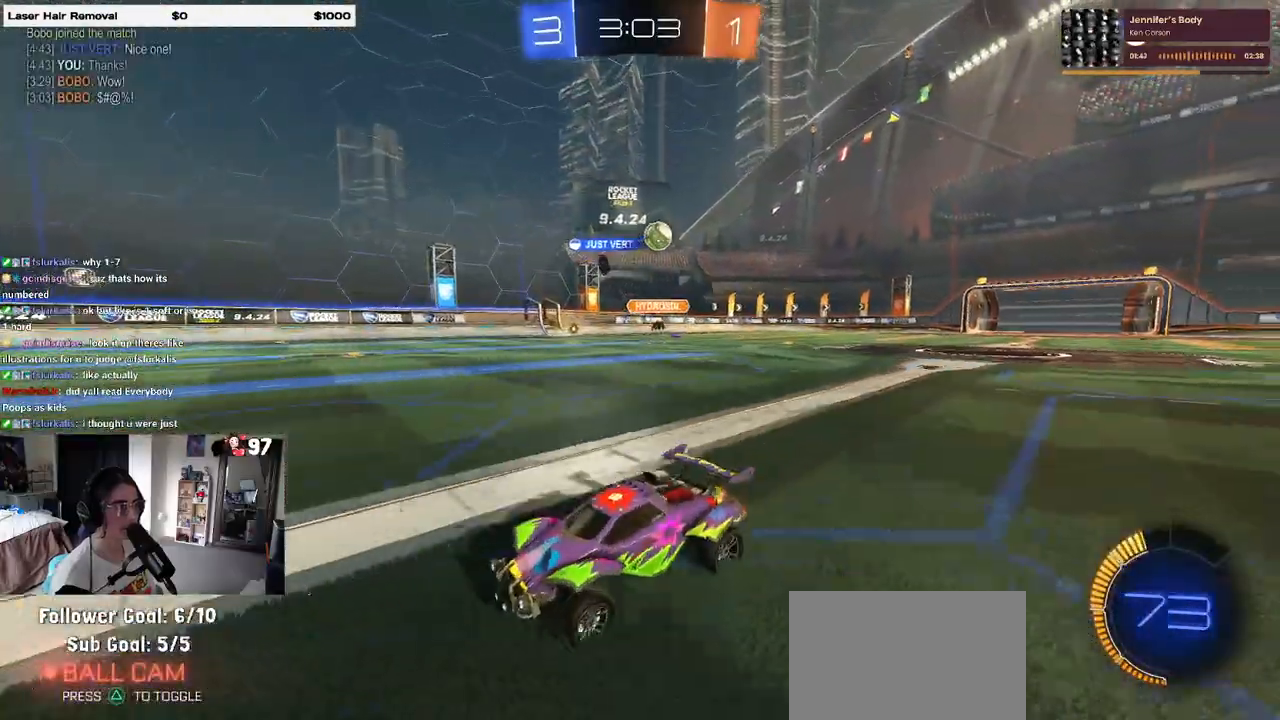
{"buttons": ["R2"], "left_stick": "left", "right_stick": "center", "events": [[167, "left_stick", "center"], [250, "left_stick", "left"]]}
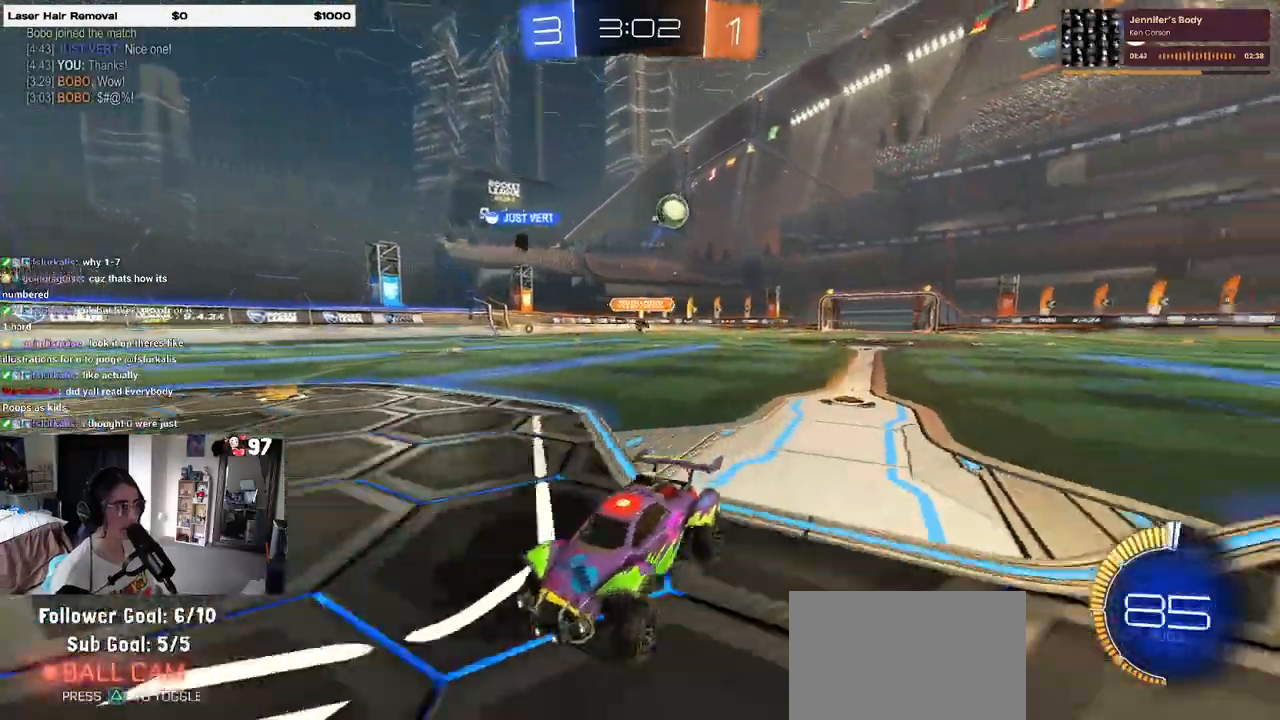
{"buttons": ["R2"], "left_stick": "left", "right_stick": "center", "events": [[17, "SQUARE", "down"], [233, "SQUARE", "up"]]}
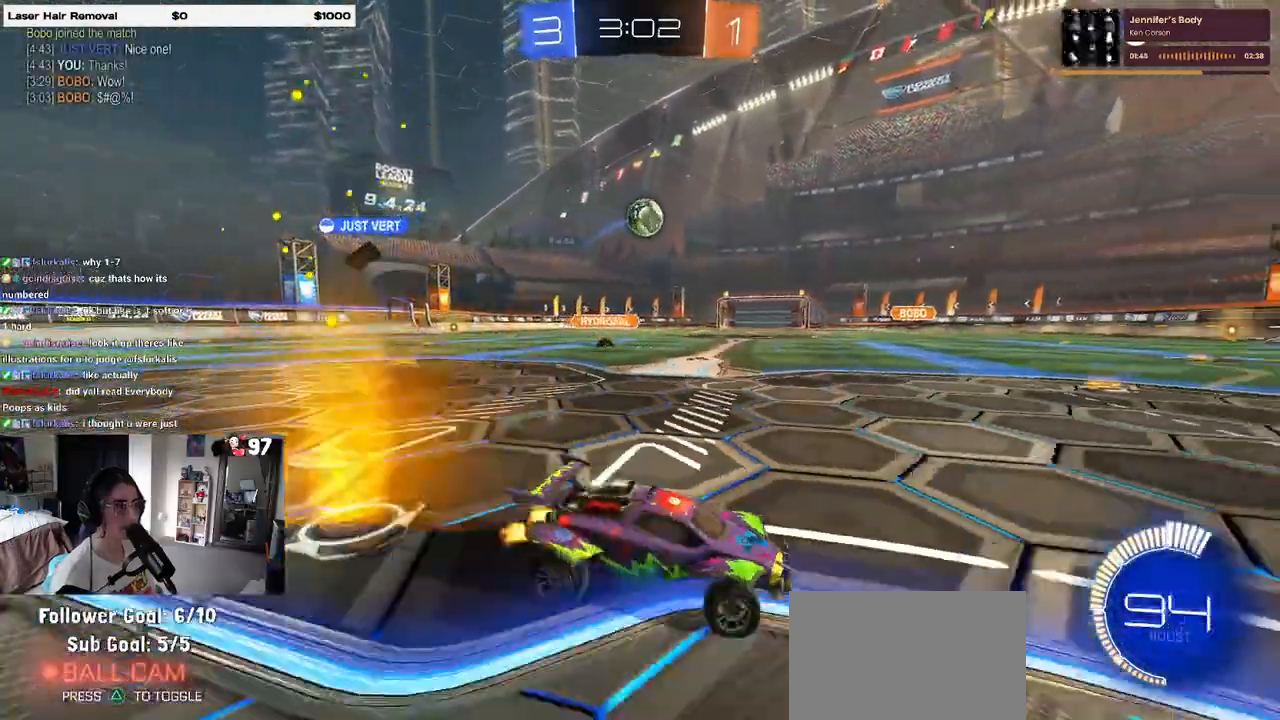
{"buttons": ["CROSS"], "left_stick": "down", "right_stick": "center", "events": [[450, "CROSS", "down"], [450, "R2", "up"], [500, "left_stick", "down"]]}
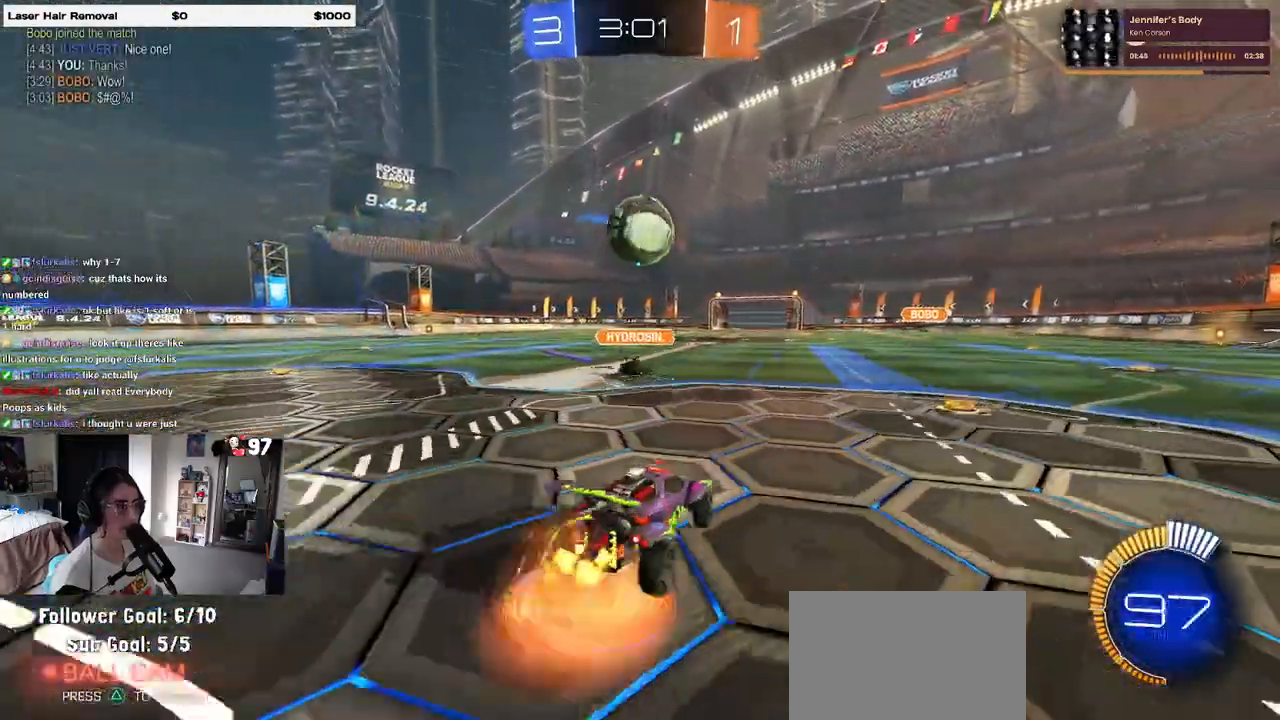
{"buttons": [], "left_stick": "down", "right_stick": "center", "events": [[17, "CROSS", "up"], [133, "left_stick", "center"], [250, "left_stick", "right"], [350, "CROSS", "down"], [483, "CROSS", "up"], [483, "left_stick", "down"]]}
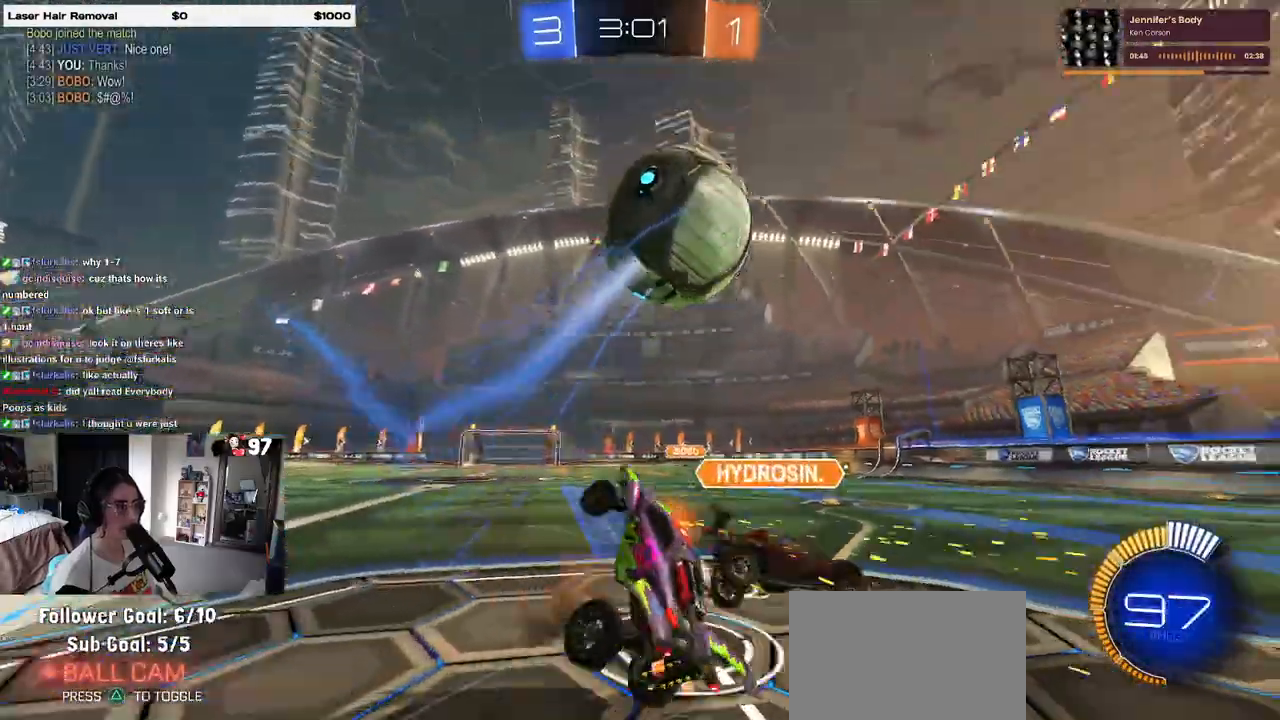
{"buttons": ["SQUARE", "R2"], "left_stick": "up-right", "right_stick": "center", "events": [[17, "SQUARE", "down"], [67, "R2", "down"], [350, "left_stick", "down-right"], [483, "left_stick", "up-right"]]}
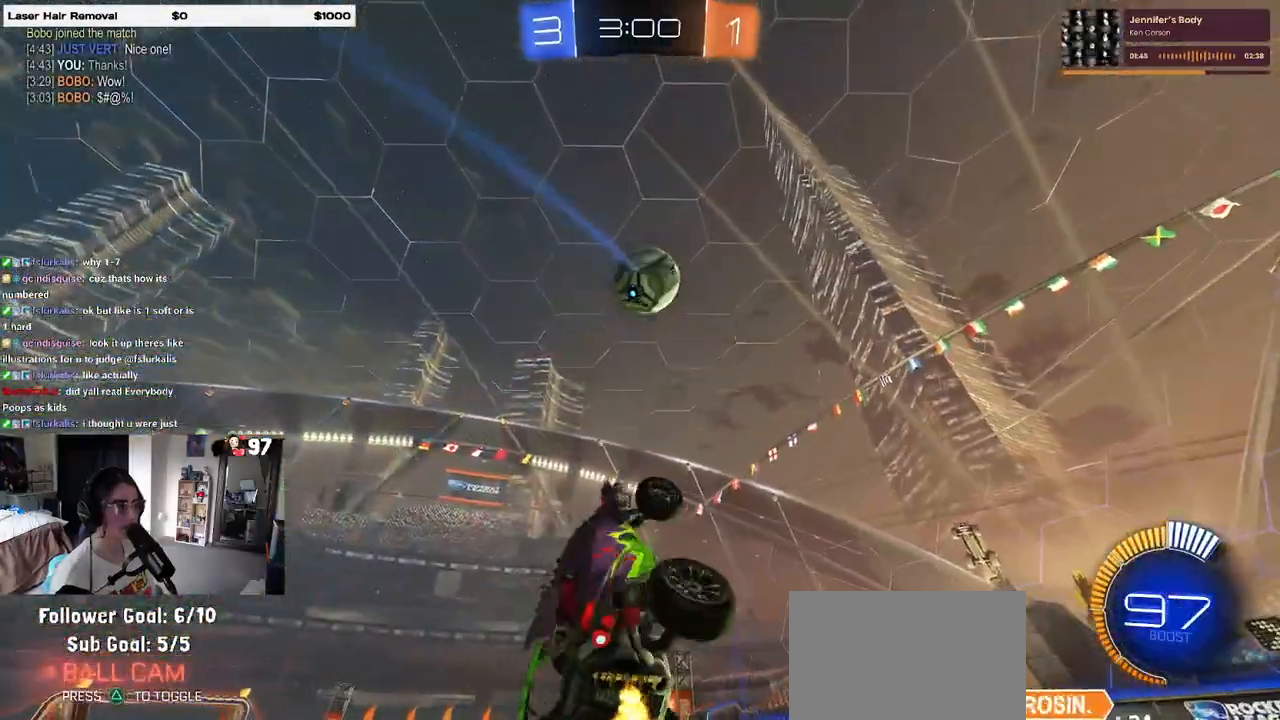
{"buttons": ["R2"], "left_stick": "right", "right_stick": "center", "events": [[33, "SQUARE", "up"], [200, "TRIANGLE", "down"], [283, "TRIANGLE", "up"], [500, "left_stick", "right"]]}
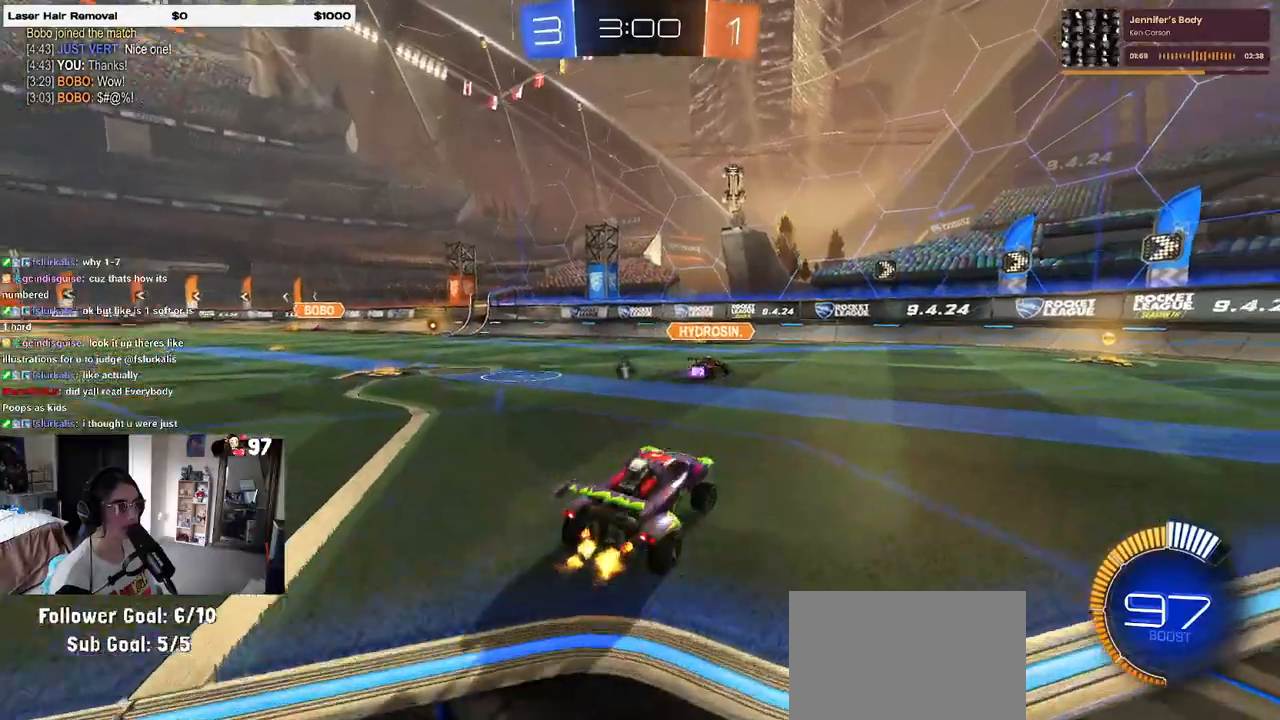
{"buttons": ["TRIANGLE", "R2"], "left_stick": "right", "right_stick": "center", "events": [[500, "TRIANGLE", "down"]]}
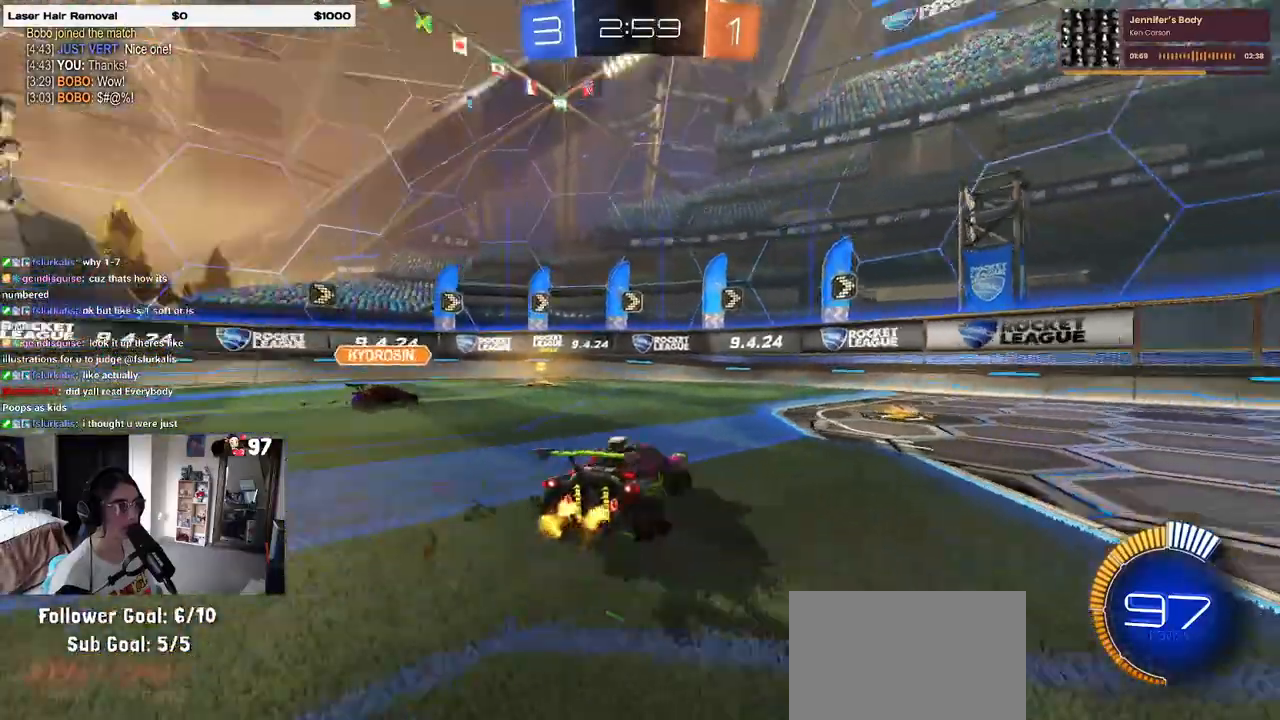
{"buttons": ["R2"], "left_stick": "left", "right_stick": "center", "events": [[83, "TRIANGLE", "up"], [233, "left_stick", "center"], [283, "left_stick", "left"], [367, "SQUARE", "down"], [500, "SQUARE", "up"]]}
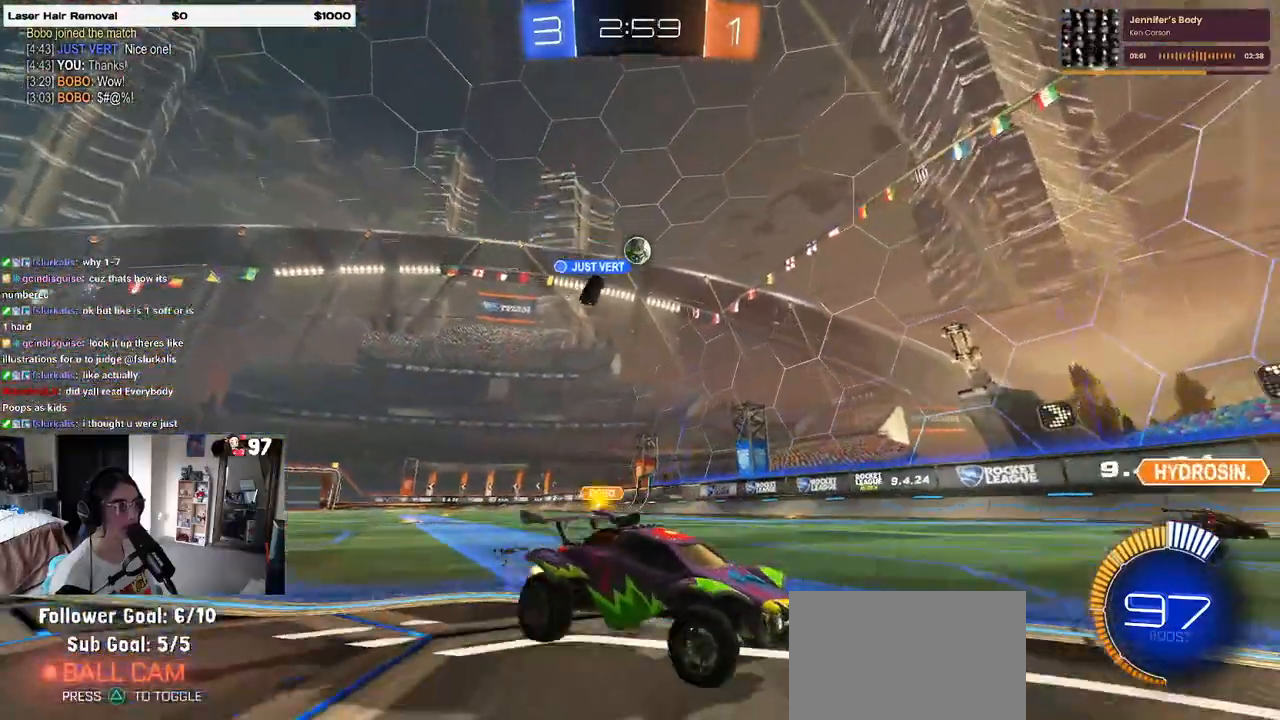
{"buttons": ["R2"], "left_stick": "left", "right_stick": "center", "events": []}